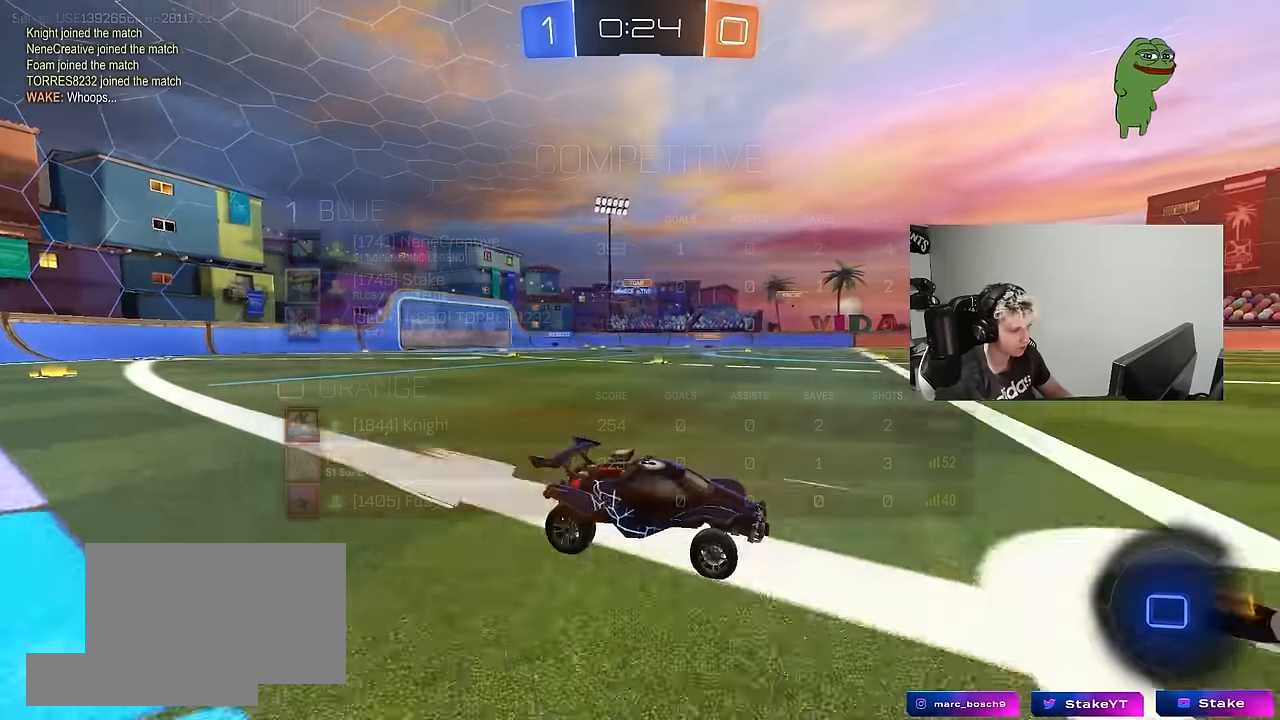
Gameplay with keyboard and mouse; each line is a JSON object with the keys and mouse buttons held at the frame after it. "events" lists presses ("down") and releases ("up") of "1", "2", "3", "4", "5", "a", "alt", "c", "caps_lock", "ctrl", "d", "e", "f", "g", "q", "r", "s", "shift", "space", "t", "tab", "v", "w", "x", "z", "mouse_left", "mouse_wheel" and "mouse_right" between this image and that frame as [ms after this image, input, new state], when the widget could be followed in between. "mouse_left", "mouse_wheel", "mouse_right" = the "left", "wheel", "right" buttons of the "mouse" list. No other keys are recorded. "wheel" means that the mouse wheel is clicked or scrolled. "mouse_move" is the direction in which the mouse moves at that frame (one of eight, or "still"), when it could be read.
{"keys": ["a", "w"], "mouse": ["left"], "mouse_move": "still", "events": []}
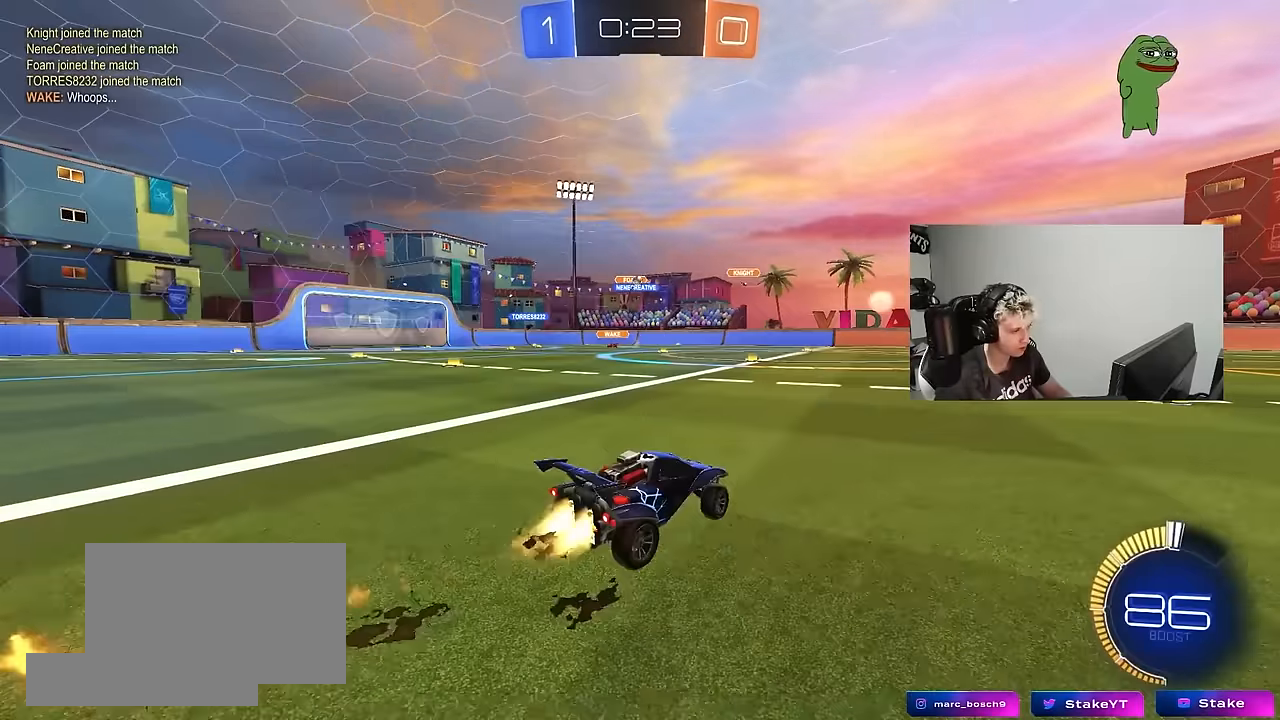
{"keys": ["w"], "mouse": [], "mouse_move": "still", "events": [[50, "mouse_left", "up"], [234, "a", "up"]]}
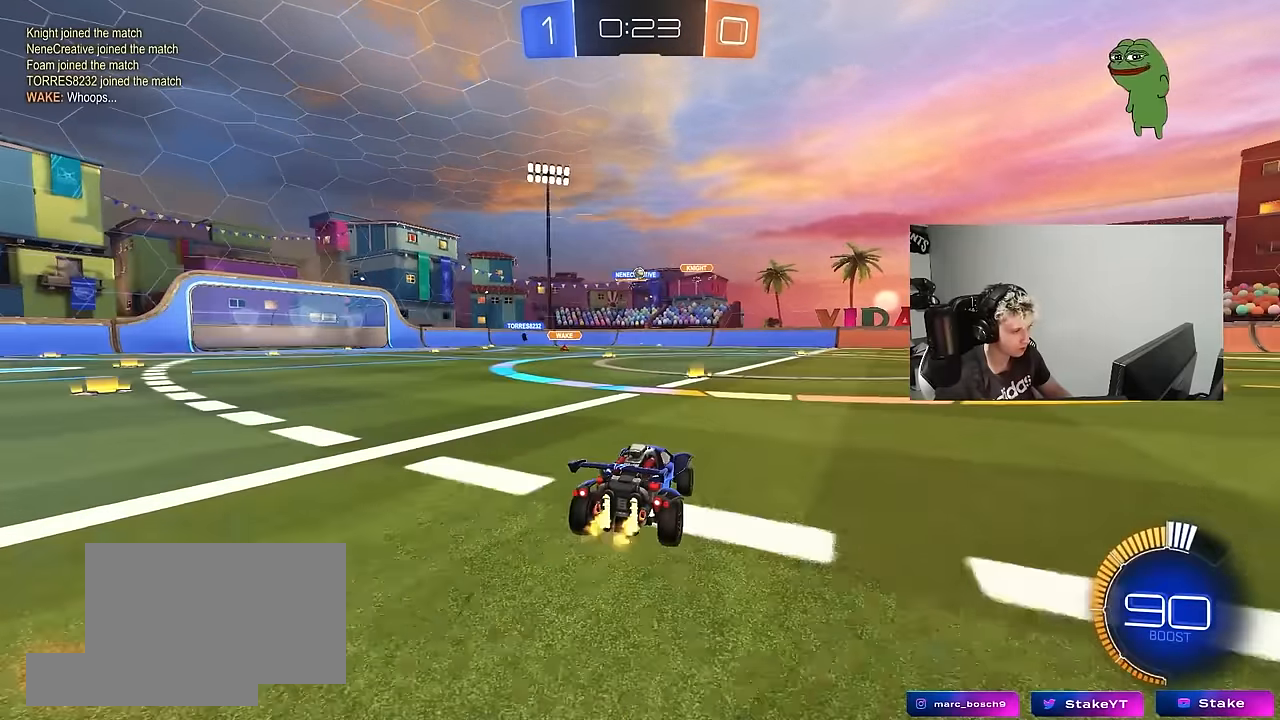
{"keys": ["a", "w"], "mouse": [], "mouse_move": "still", "events": [[117, "mouse_left", "down"], [250, "a", "down"], [350, "mouse_left", "up"]]}
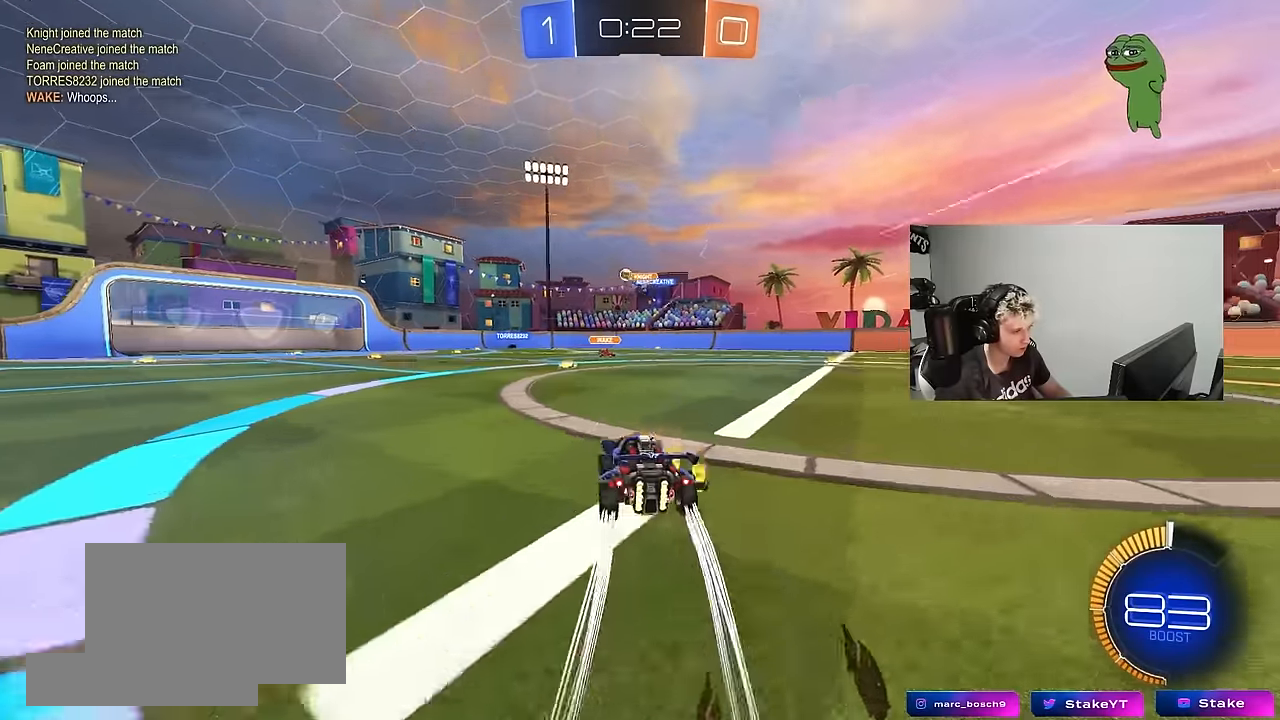
{"keys": [], "mouse": [], "mouse_move": "still", "events": [[267, "a", "up"], [367, "d", "down"], [500, "d", "up"], [500, "w", "up"]]}
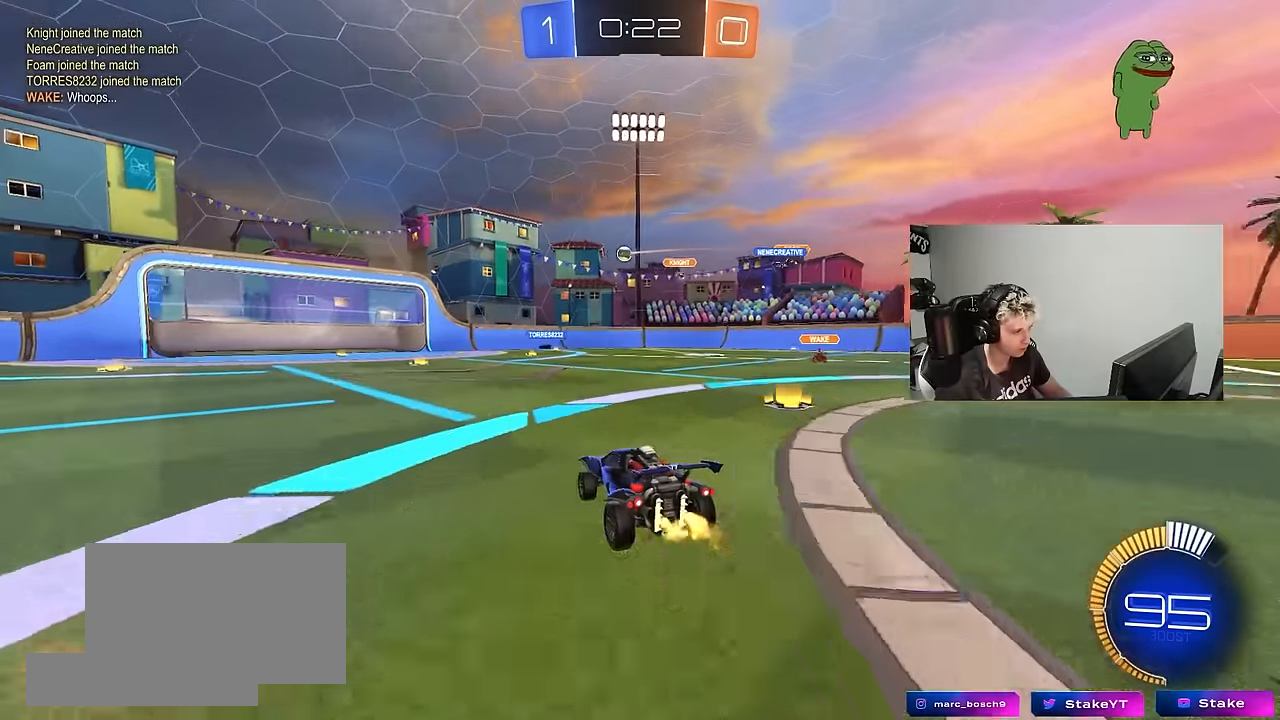
{"keys": ["a", "w"], "mouse": ["left"], "mouse_move": "still", "events": [[234, "mouse_left", "down"], [334, "w", "down"], [384, "a", "down"]]}
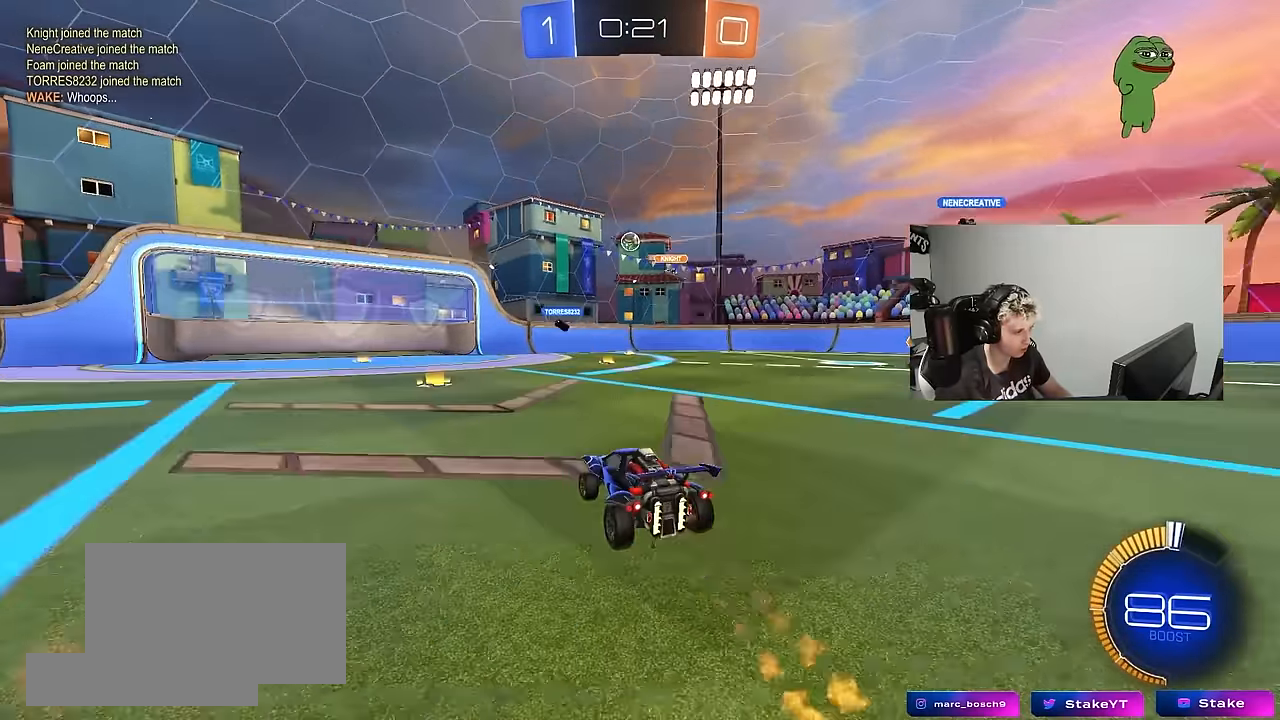
{"keys": ["a"], "mouse": [], "mouse_move": "still", "events": [[17, "mouse_left", "up"], [67, "a", "up"], [117, "w", "up"], [200, "a", "down"], [300, "s", "down"], [400, "s", "up"]]}
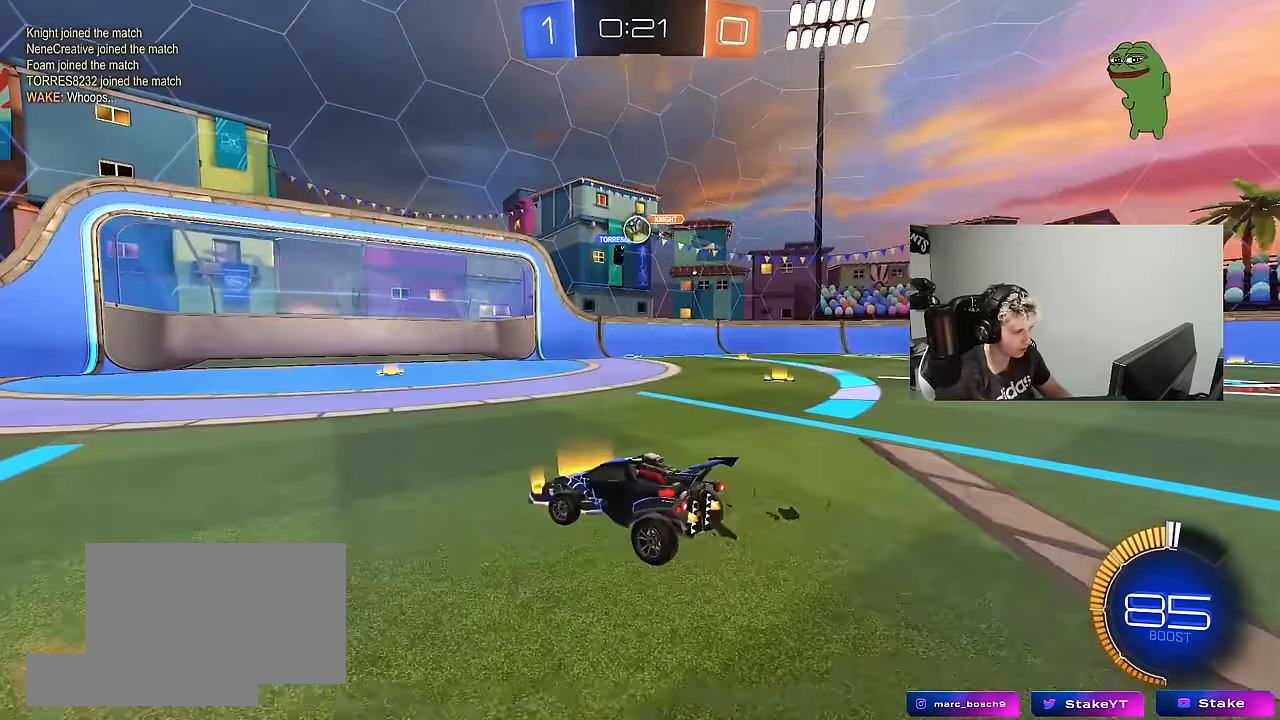
{"keys": ["a", "w"], "mouse": [], "mouse_move": "still", "events": [[34, "w", "down"], [134, "a", "up"], [267, "a", "down"], [367, "shift", "down"], [500, "shift", "up"]]}
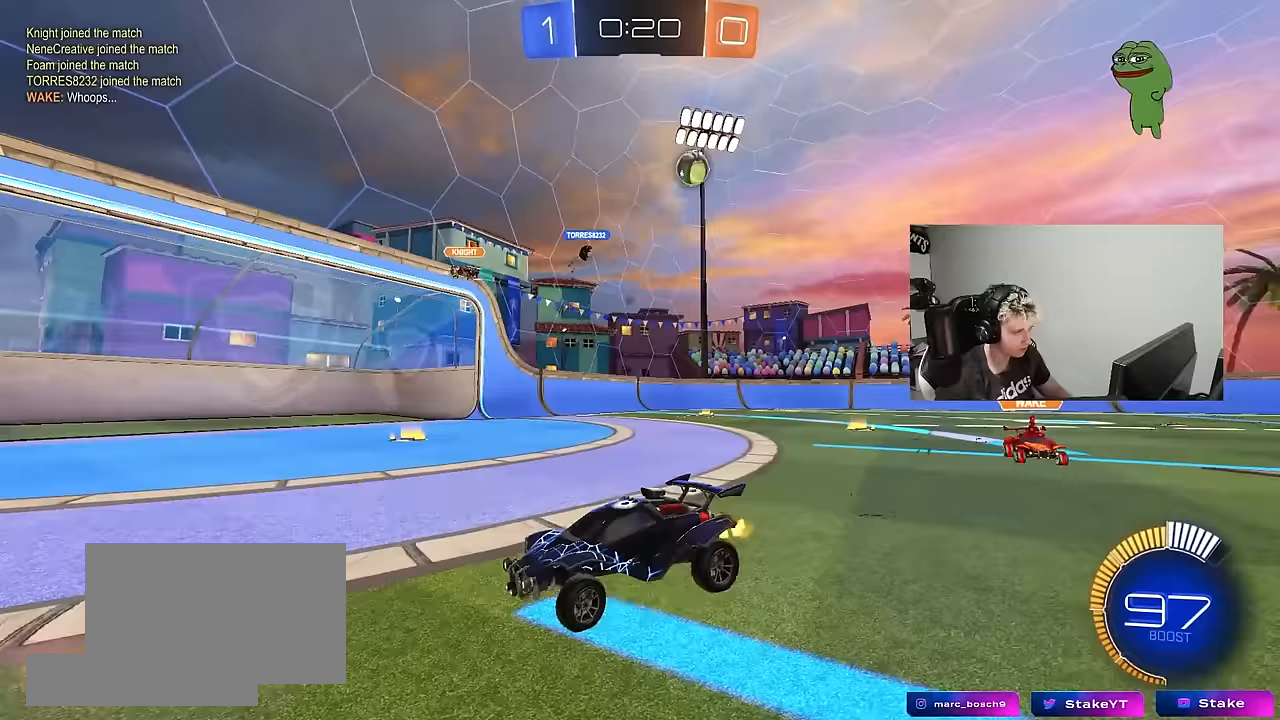
{"keys": ["a", "w"], "mouse": [], "mouse_move": "still", "events": []}
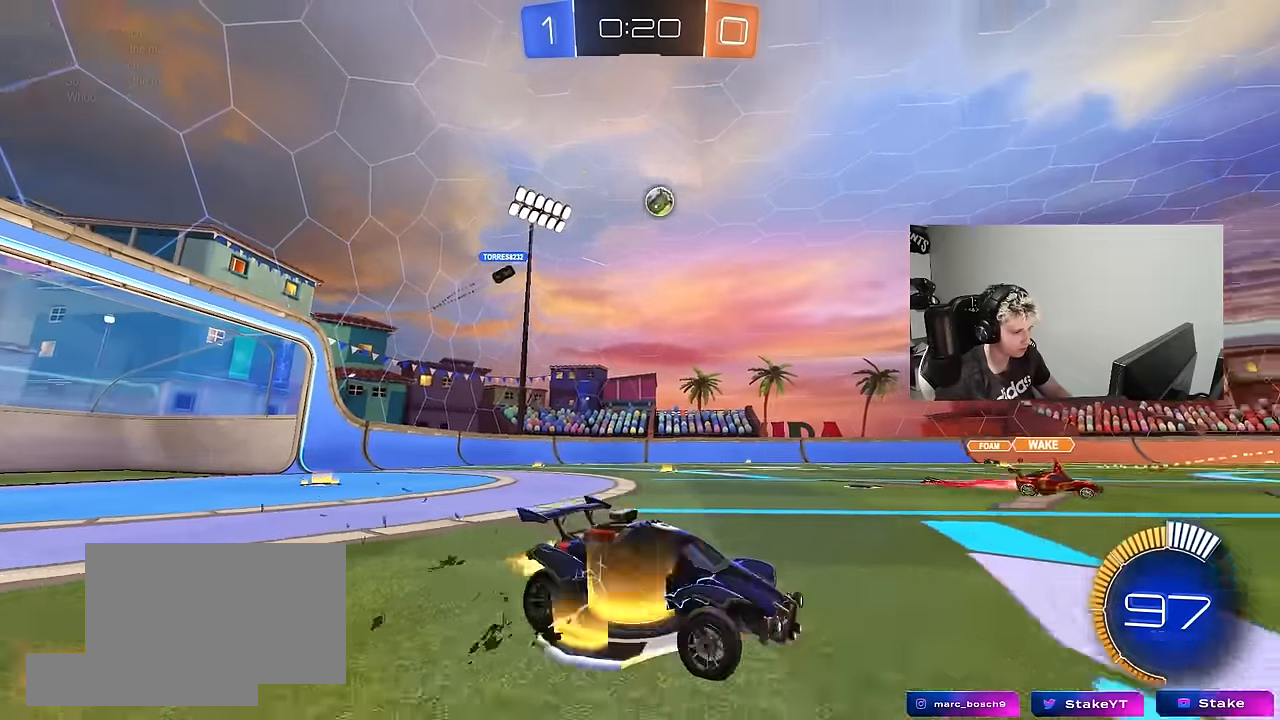
{"keys": ["w"], "mouse": ["left"], "mouse_move": "still", "events": [[117, "mouse_left", "down"], [483, "a", "up"]]}
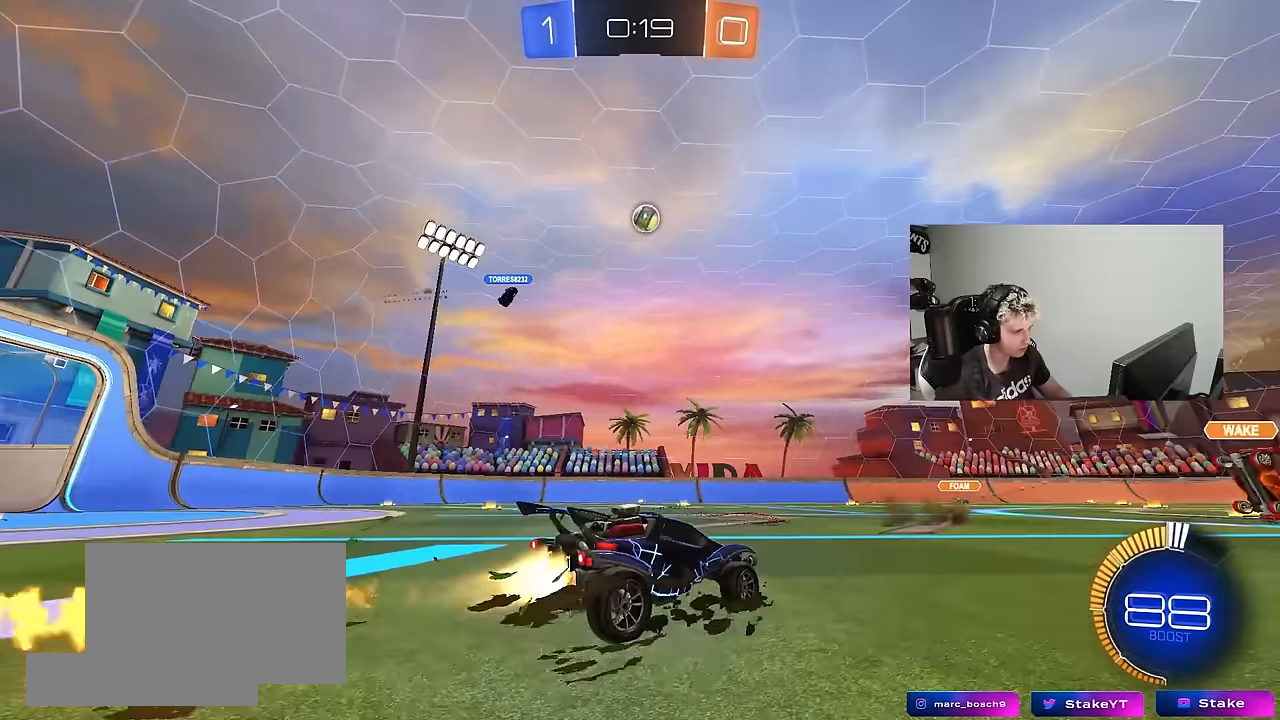
{"keys": ["w"], "mouse": [], "mouse_move": "still", "events": [[33, "d", "down"], [133, "d", "up"], [317, "d", "down"], [367, "mouse_left", "up"], [417, "d", "up"]]}
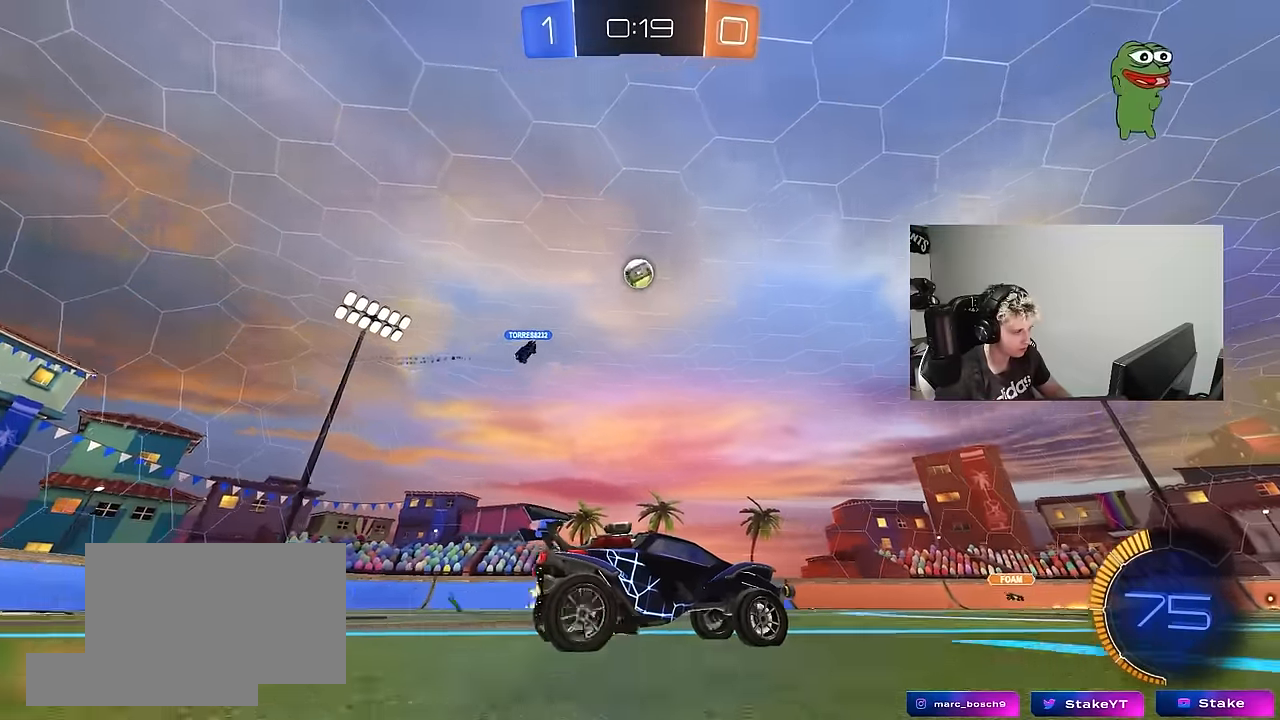
{"keys": ["a"], "mouse": [], "mouse_move": "still", "events": [[333, "a", "down"], [467, "w", "up"]]}
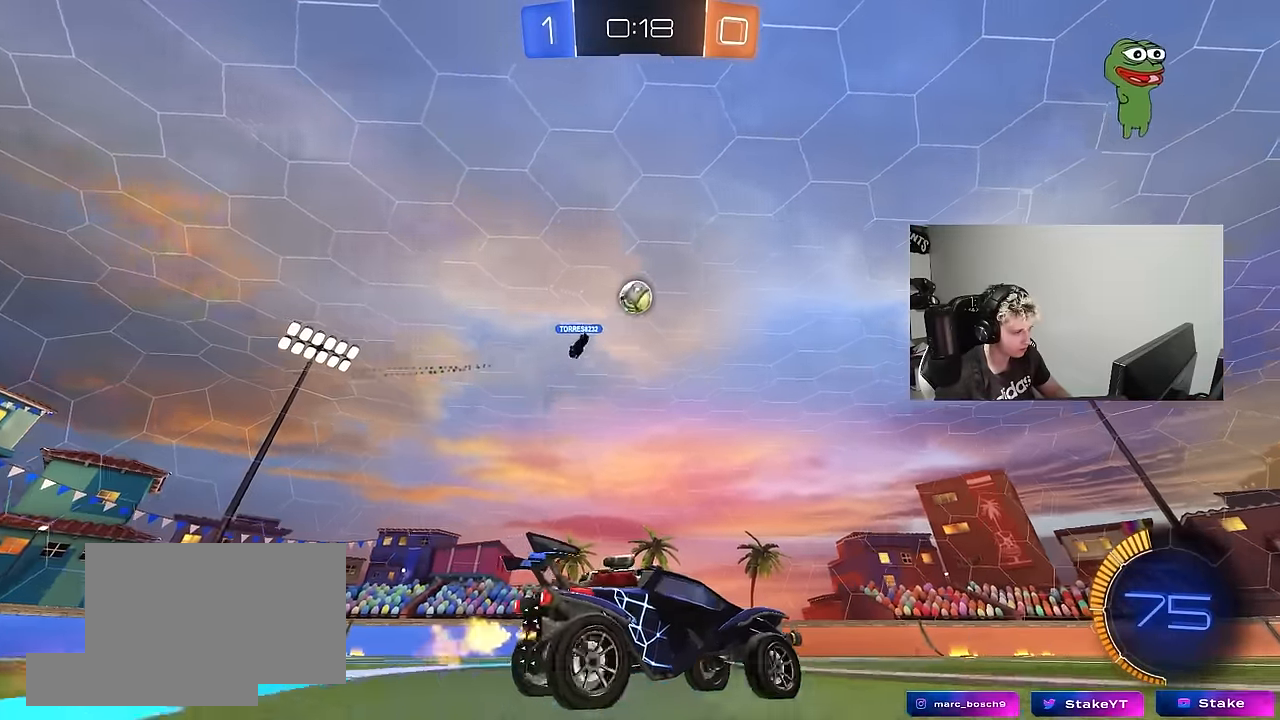
{"keys": ["a", "w"], "mouse": [], "mouse_move": "still", "events": [[200, "w", "down"]]}
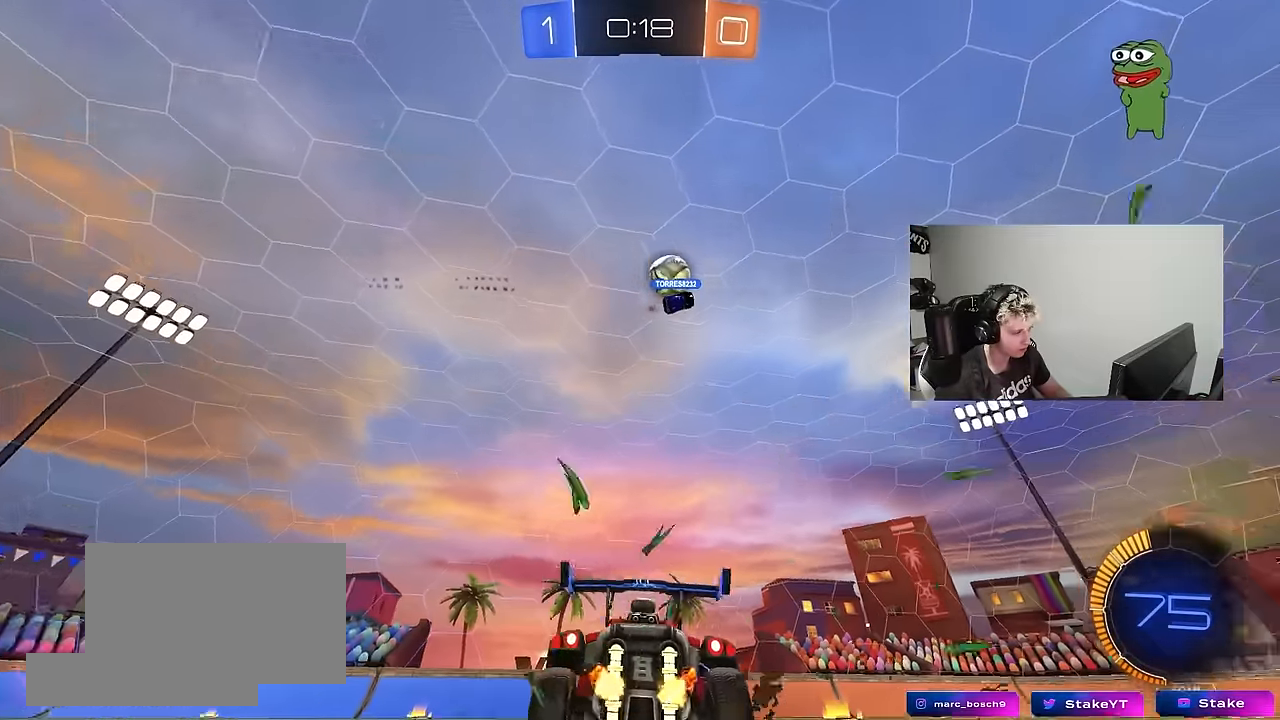
{"keys": ["w"], "mouse": [], "mouse_move": "still", "events": [[83, "a", "up"], [217, "d", "down"], [317, "shift", "down"], [450, "shift", "up"], [500, "d", "up"]]}
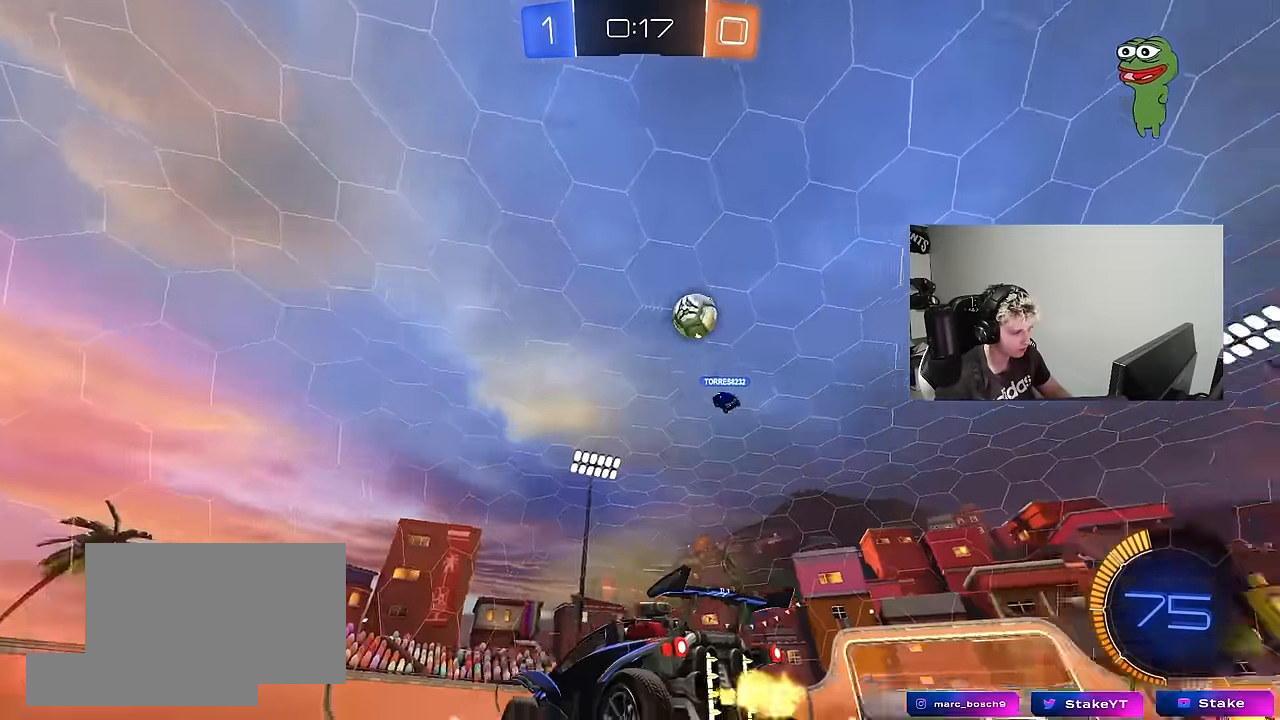
{"keys": ["a", "w"], "mouse": [], "mouse_move": "still", "events": [[50, "w", "up"], [150, "s", "down"], [183, "a", "down"], [283, "s", "up"], [417, "w", "down"]]}
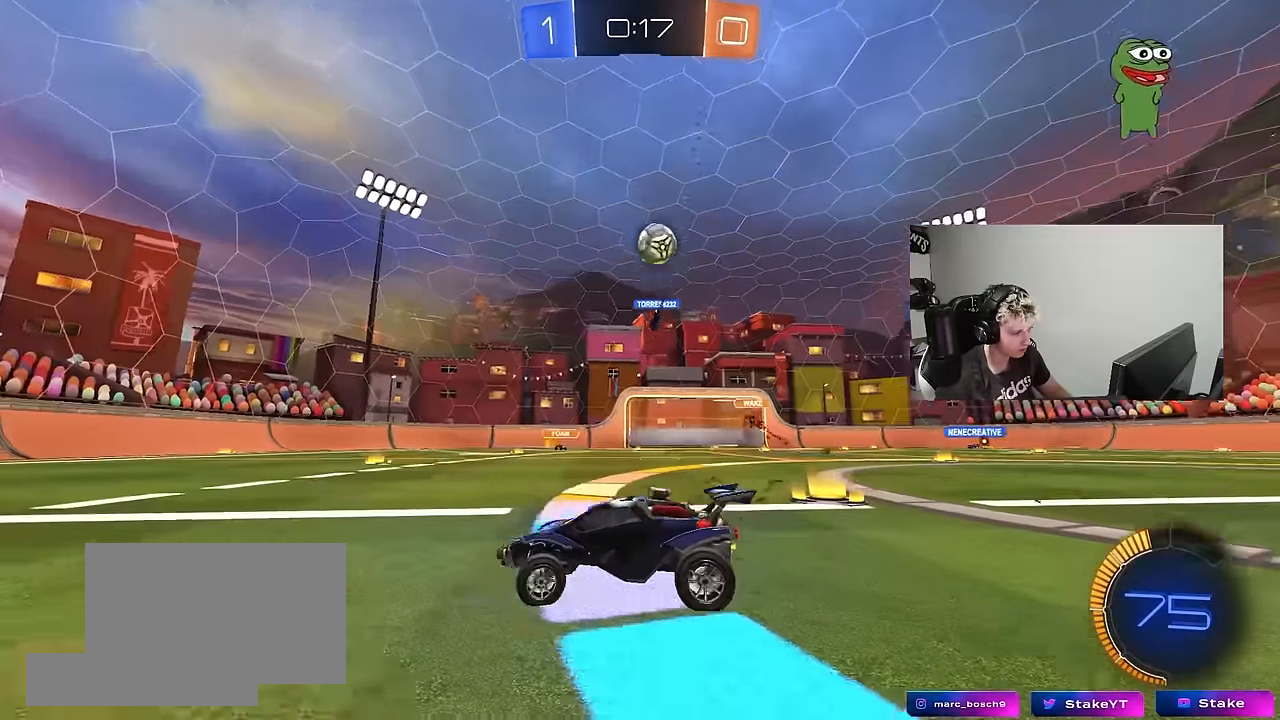
{"keys": ["a", "w"], "mouse": [], "mouse_move": "still", "events": [[67, "a", "up"], [350, "a", "down"]]}
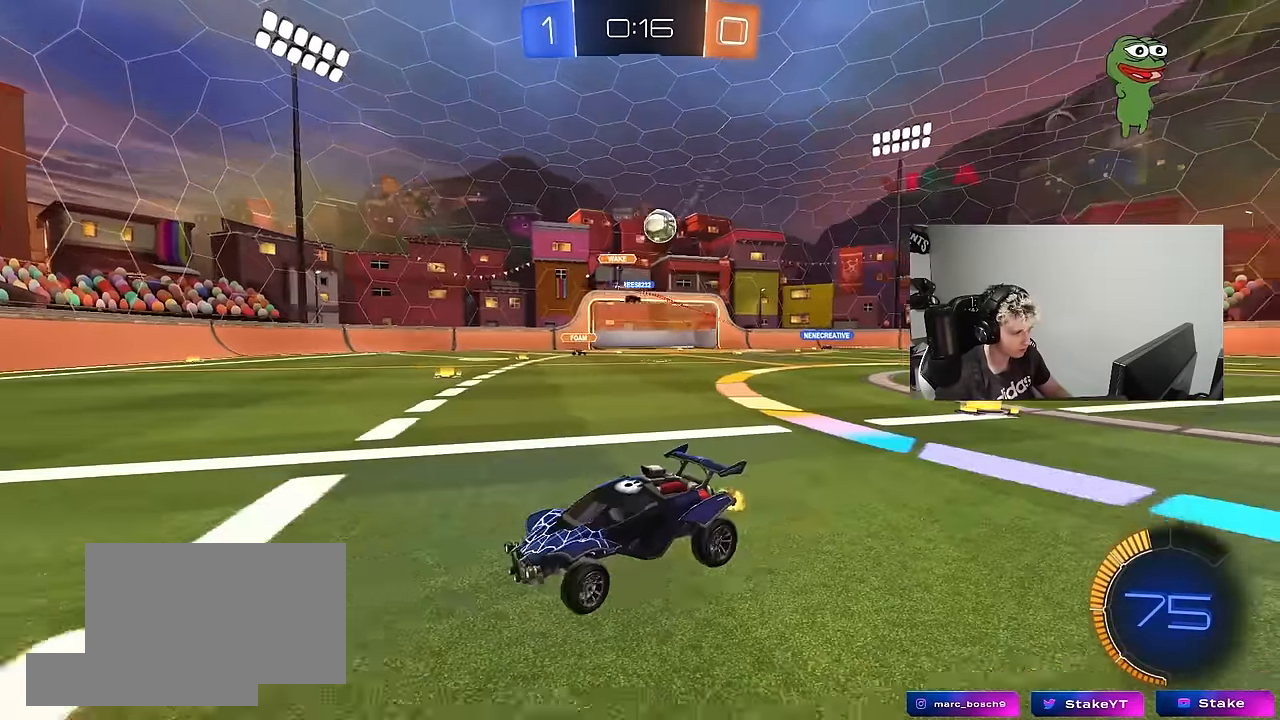
{"keys": ["w"], "mouse": [], "mouse_move": "still", "events": [[317, "a", "up"], [367, "d", "down"], [450, "d", "up"]]}
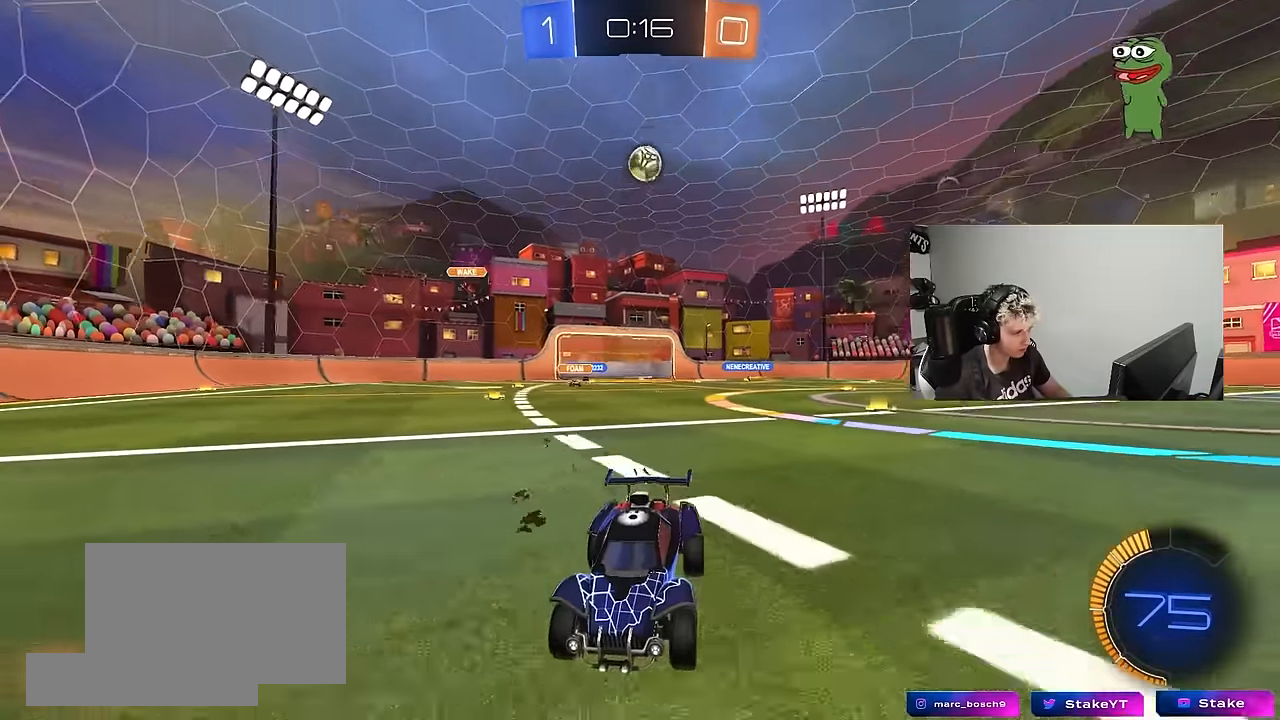
{"keys": ["a", "s", "shift", "space"], "mouse": ["right"], "mouse_move": "still", "events": [[100, "d", "down"], [100, "mouse_left", "down"], [100, "mouse_right", "down"], [183, "a", "down"], [183, "d", "up"], [183, "mouse_right", "up"], [183, "shift", "down"], [233, "mouse_right", "down"], [283, "w", "up"], [333, "s", "down"], [417, "space", "down"], [467, "mouse_left", "up"]]}
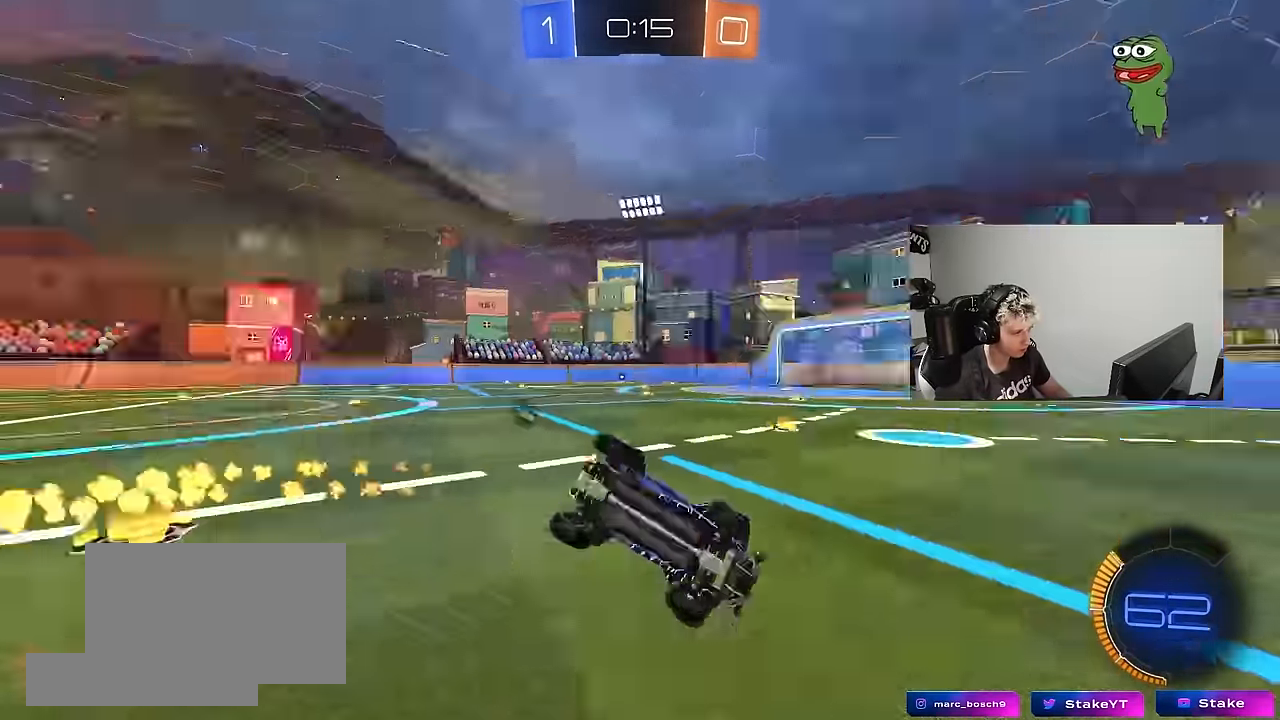
{"keys": ["a", "s", "shift"], "mouse": [], "mouse_move": "still", "events": [[17, "mouse_right", "up"], [117, "space", "up"], [200, "s", "up"], [350, "s", "down"]]}
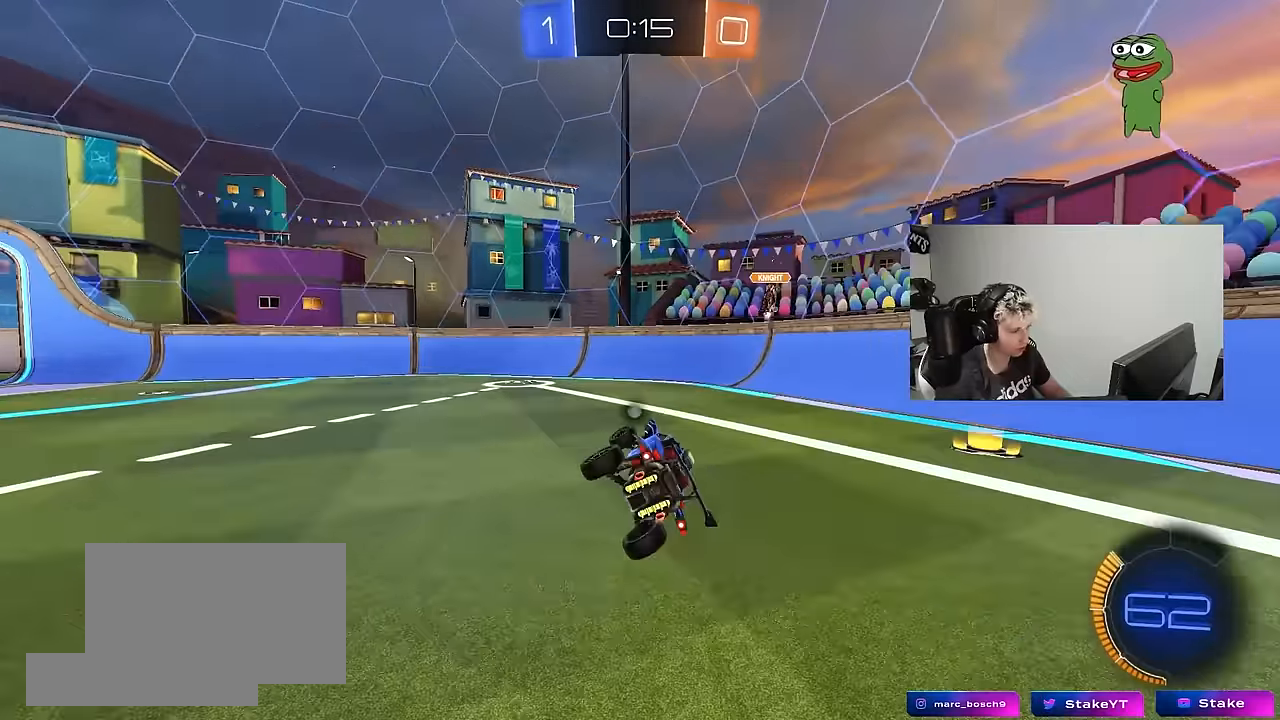
{"keys": ["a", "w"], "mouse": [], "mouse_move": "still", "events": [[33, "s", "up"], [33, "shift", "up"], [33, "space", "down"], [183, "a", "up"], [183, "space", "up"], [317, "w", "down"], [367, "a", "down"]]}
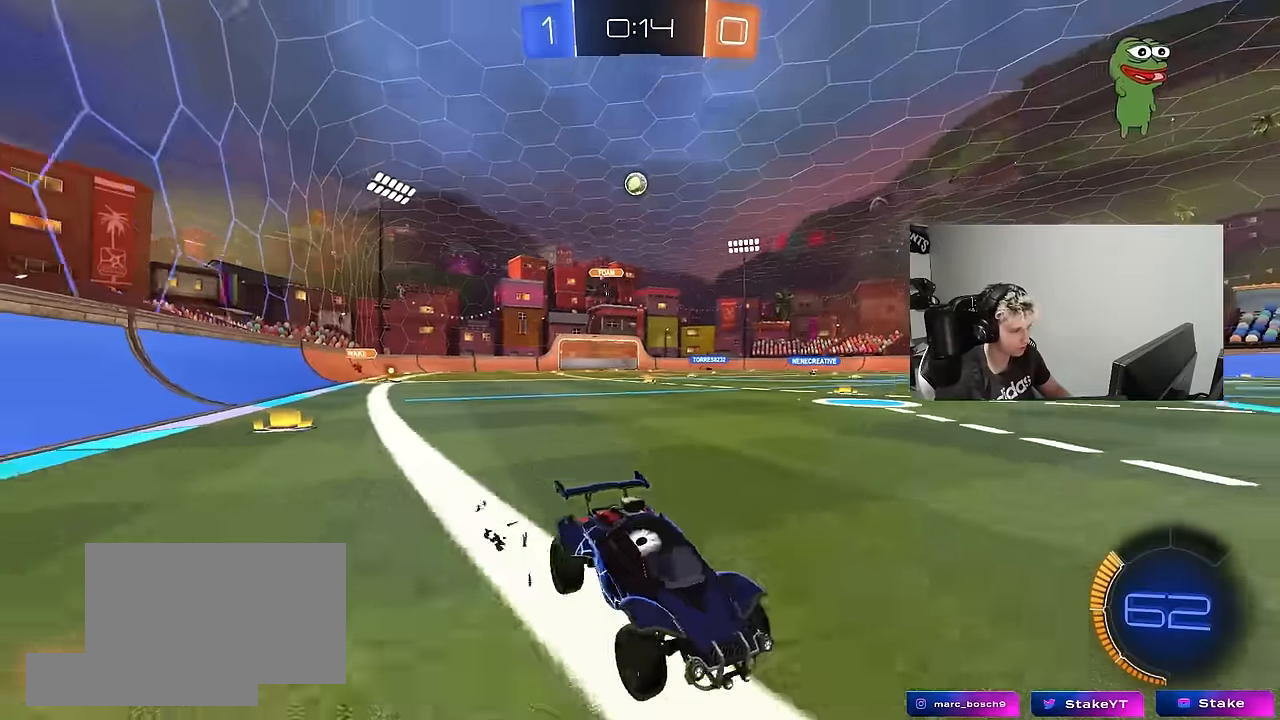
{"keys": ["d", "w"], "mouse": [], "mouse_move": "still", "events": [[150, "a", "up"], [467, "d", "down"]]}
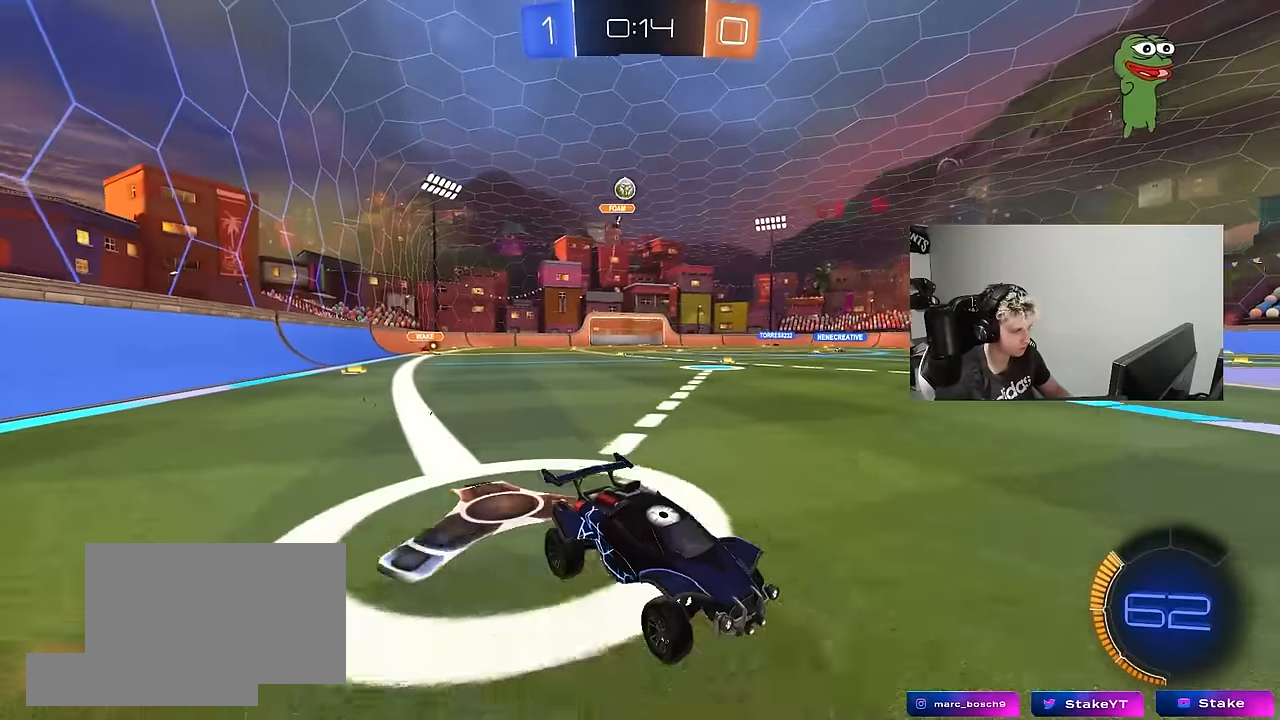
{"keys": ["a", "w"], "mouse": [], "mouse_move": "still", "events": [[67, "d", "up"], [167, "a", "down"], [200, "a", "up"], [483, "a", "down"]]}
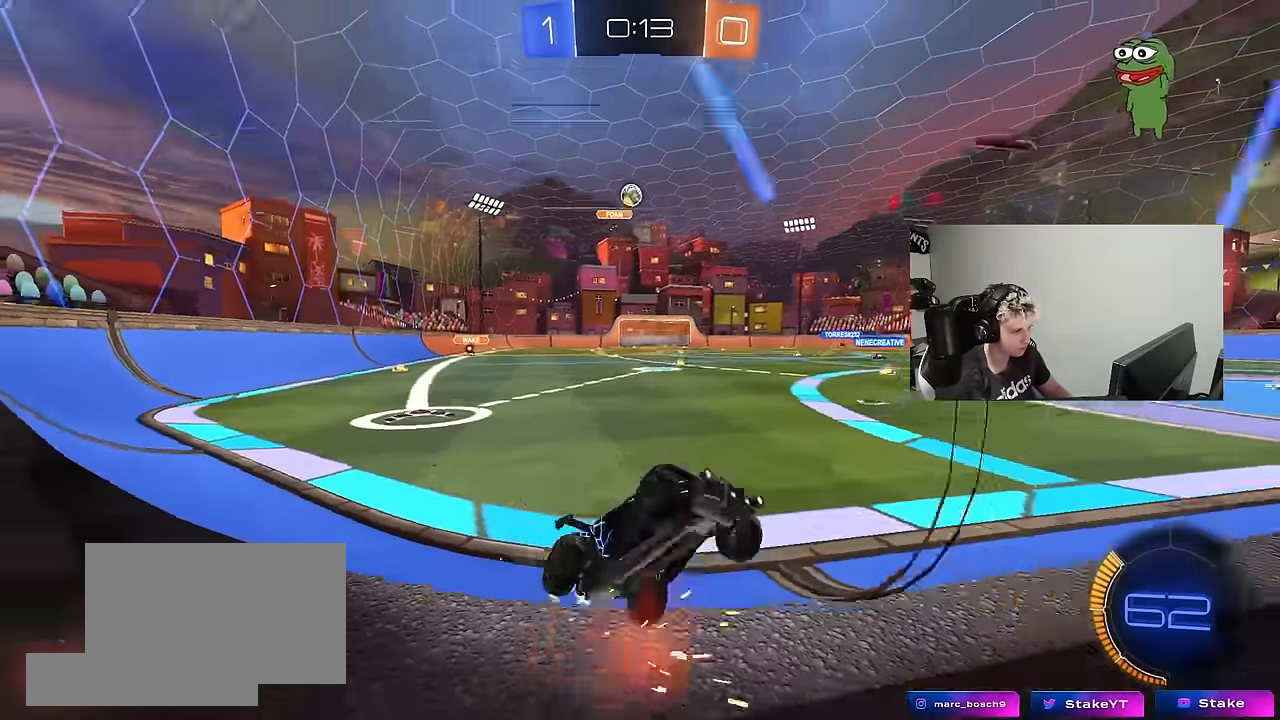
{"keys": ["a", "s", "shift"], "mouse": ["left", "right"], "mouse_move": "still", "events": [[133, "a", "up"], [133, "d", "down"], [217, "s", "down"], [217, "w", "up"], [267, "mouse_right", "down"], [417, "a", "down"], [417, "shift", "down"], [450, "d", "up"], [500, "mouse_left", "down"]]}
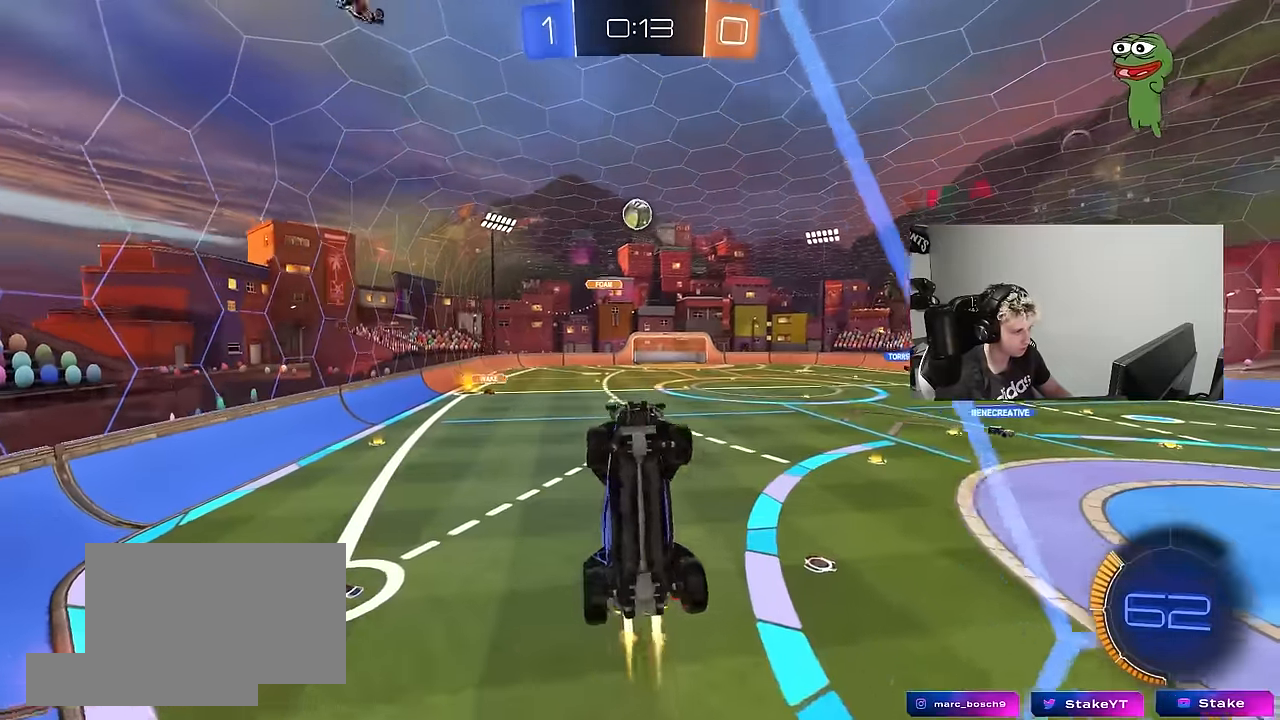
{"keys": ["w"], "mouse": ["left", "right"], "mouse_move": "right", "events": [[50, "mouse_right", "up"], [333, "d", "down"], [333, "s", "up"], [383, "a", "up"], [383, "shift", "up"], [433, "d", "up"], [467, "mouse_right", "down"], [467, "w", "down"]]}
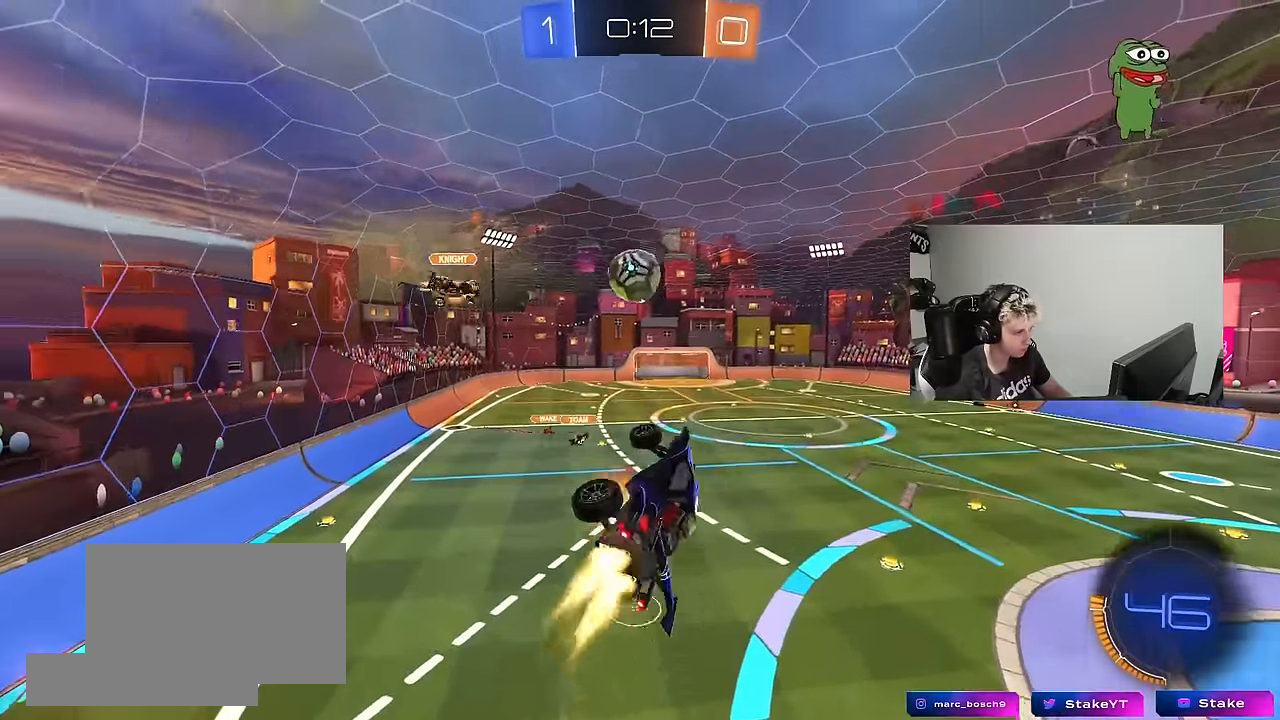
{"keys": ["a", "s", "shift"], "mouse": [], "mouse_move": "up-left", "events": [[67, "a", "down"], [67, "shift", "down"], [117, "s", "down"], [117, "w", "up"], [167, "mouse_right", "up"], [433, "mouse_left", "up"]]}
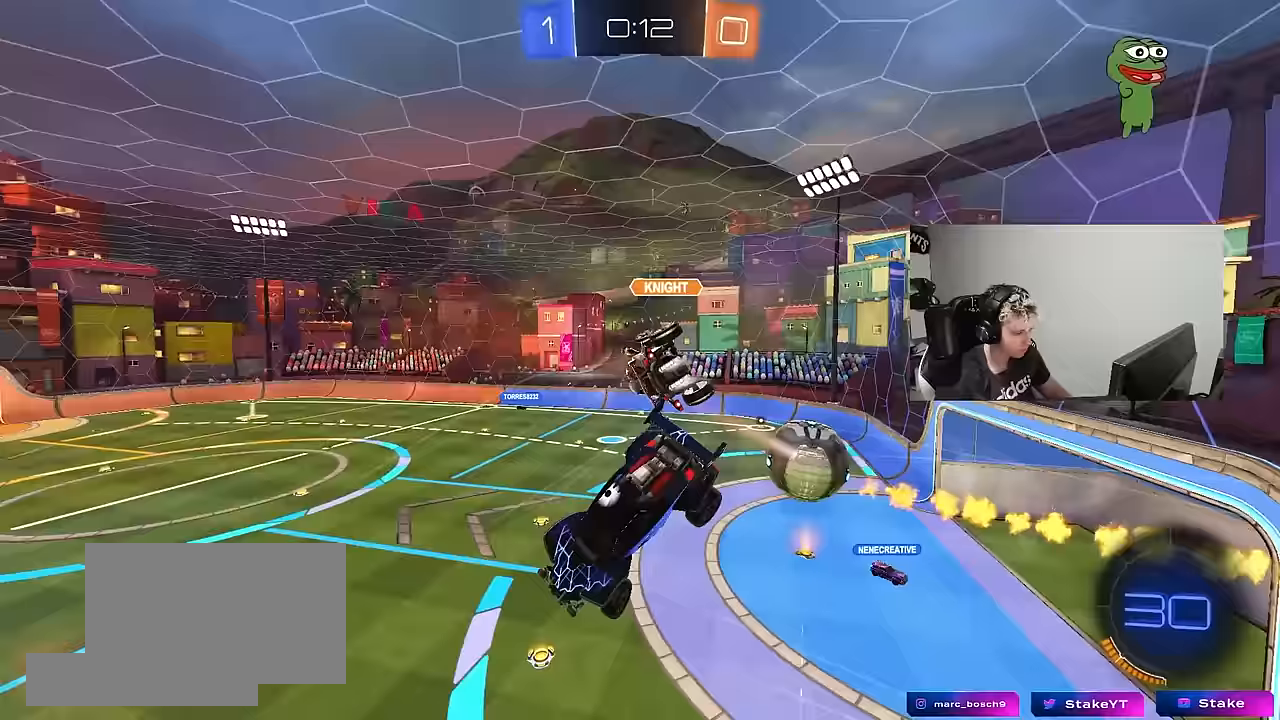
{"keys": ["a", "shift"], "mouse": [], "mouse_move": "still", "events": [[33, "s", "up"]]}
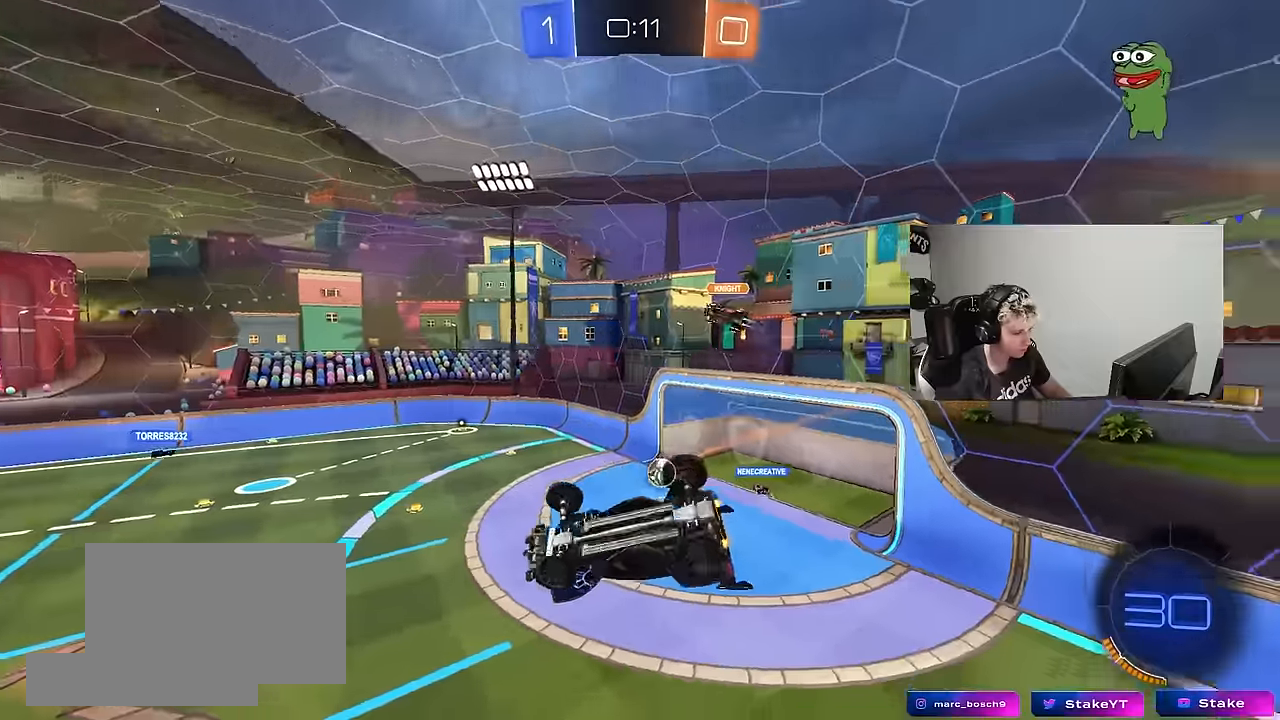
{"keys": [], "mouse": [], "mouse_move": "still", "events": [[50, "space", "down"], [183, "space", "up"], [233, "shift", "up"], [283, "a", "up"]]}
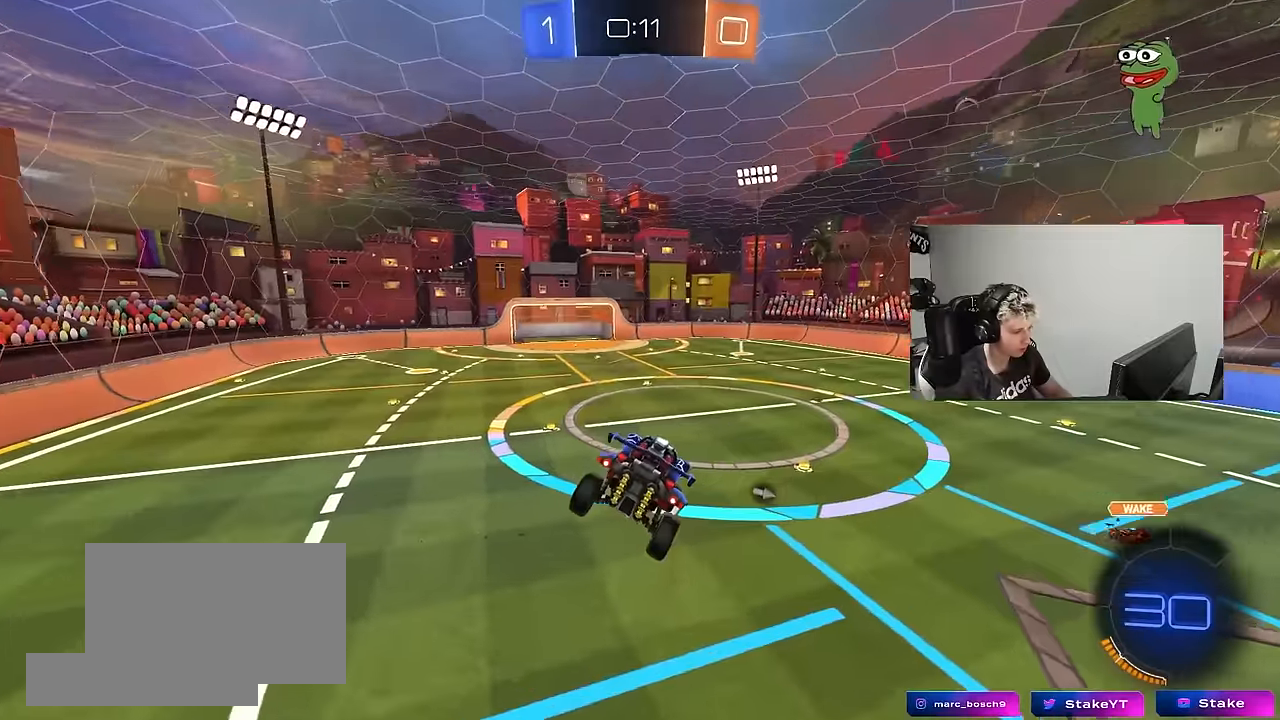
{"keys": [], "mouse": ["left"], "mouse_move": "still", "events": [[250, "a", "down"], [250, "space", "down"], [400, "a", "up"], [400, "space", "up"], [433, "mouse_left", "down"]]}
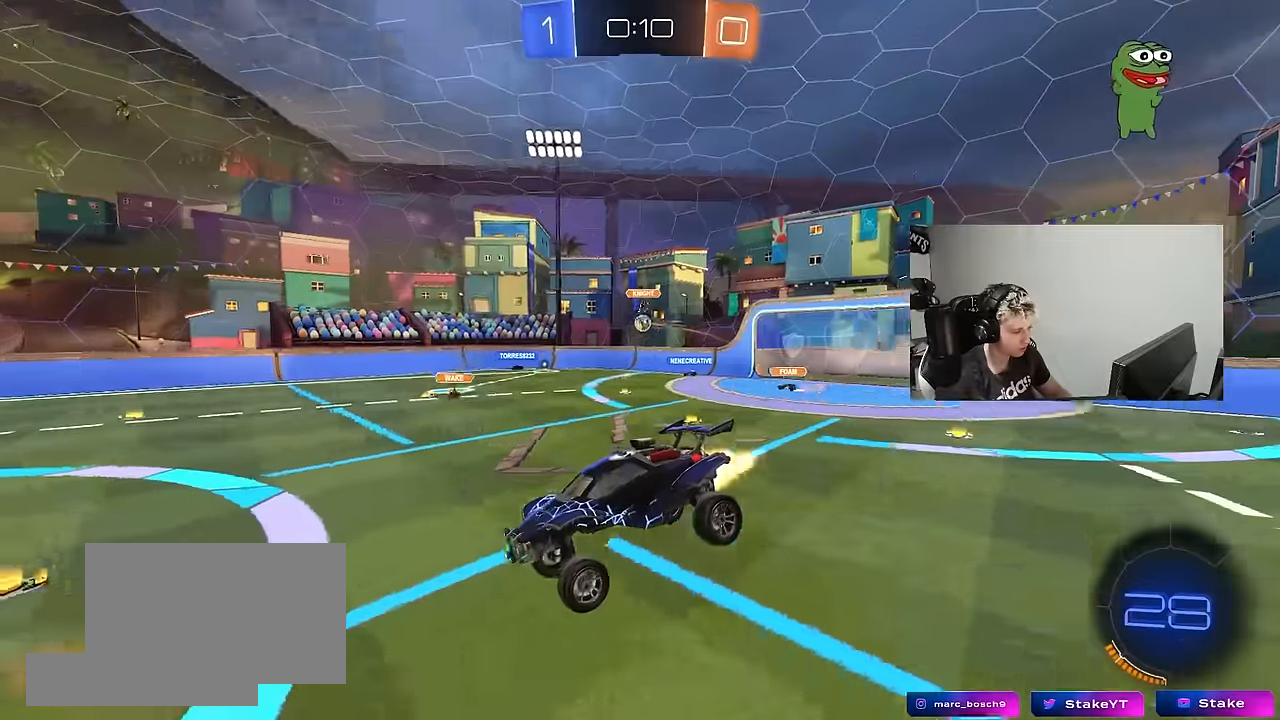
{"keys": ["a", "w"], "mouse": ["left"], "mouse_move": "still", "events": [[133, "a", "down"], [183, "w", "down"]]}
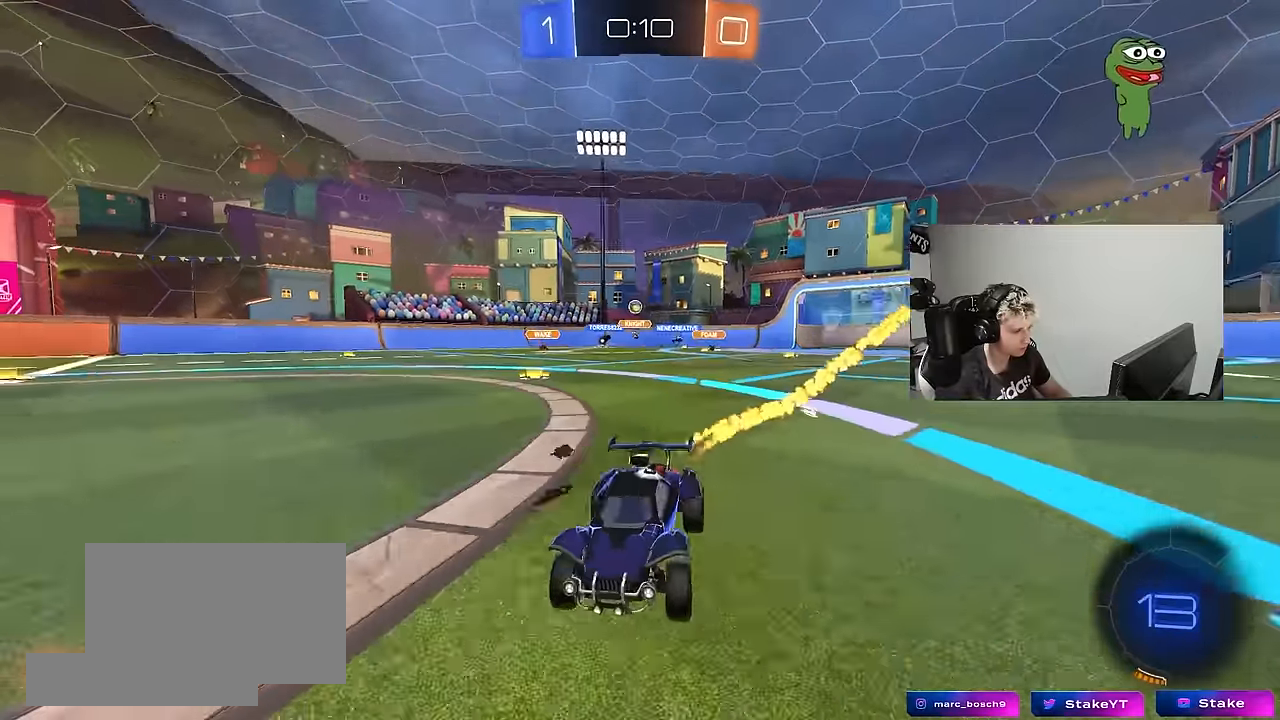
{"keys": ["w"], "mouse": [], "mouse_move": "still", "events": [[100, "a", "up"], [183, "a", "down"], [283, "space", "down"], [383, "mouse_left", "up"], [467, "a", "up"], [467, "space", "up"]]}
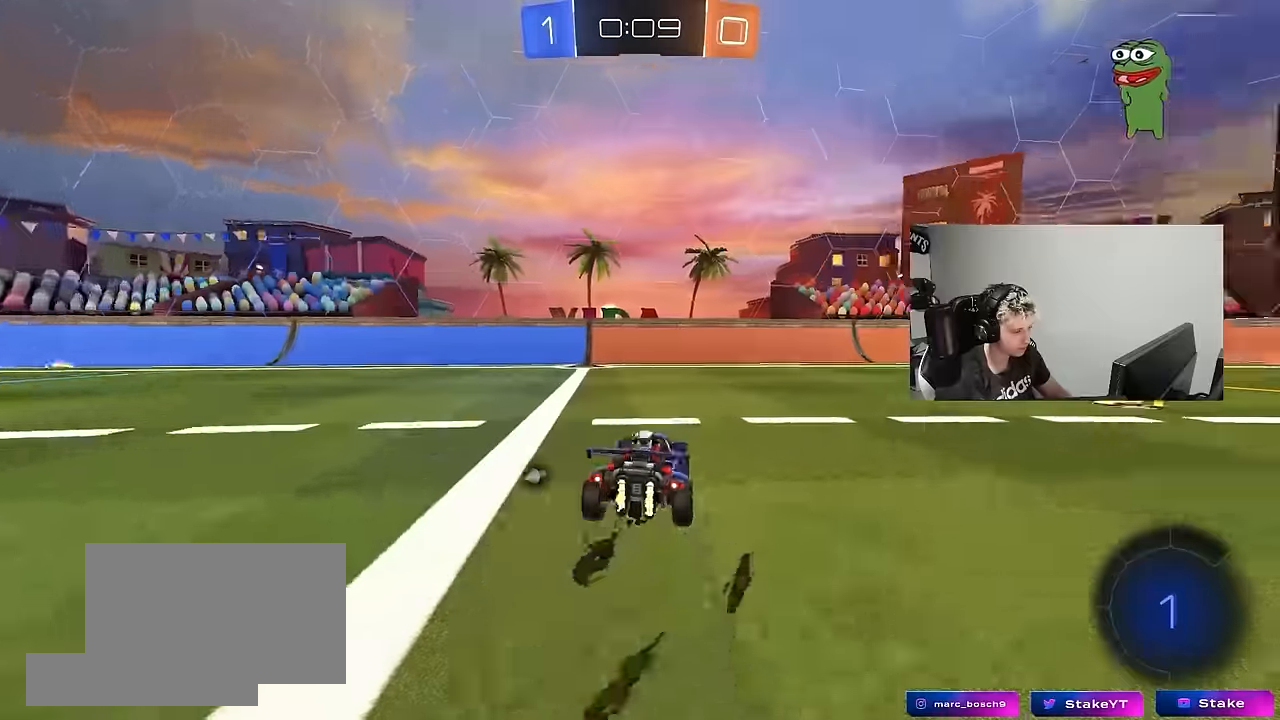
{"keys": ["a", "space", "w"], "mouse": [], "mouse_move": "still", "events": [[117, "tab", "down"], [250, "tab", "up"], [400, "a", "down"], [433, "space", "down"]]}
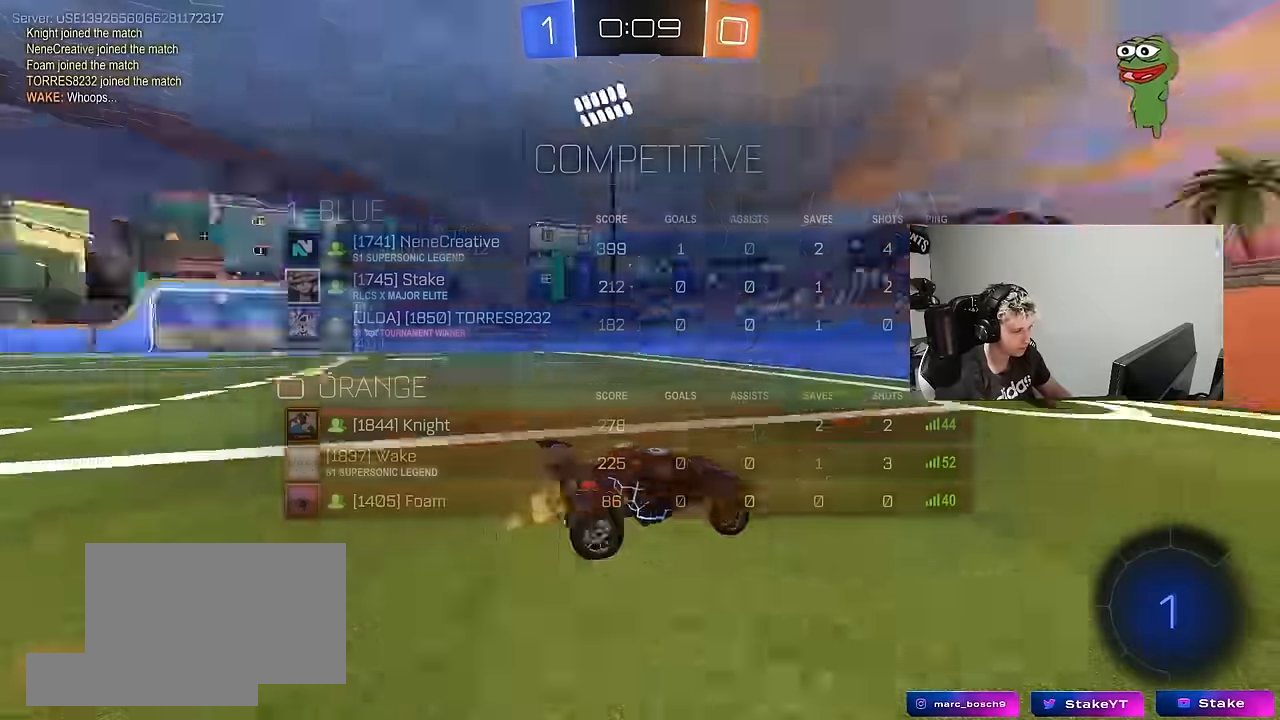
{"keys": ["a", "w"], "mouse": [], "mouse_move": "still", "events": [[83, "shift", "down"], [83, "space", "up"], [216, "shift", "up"]]}